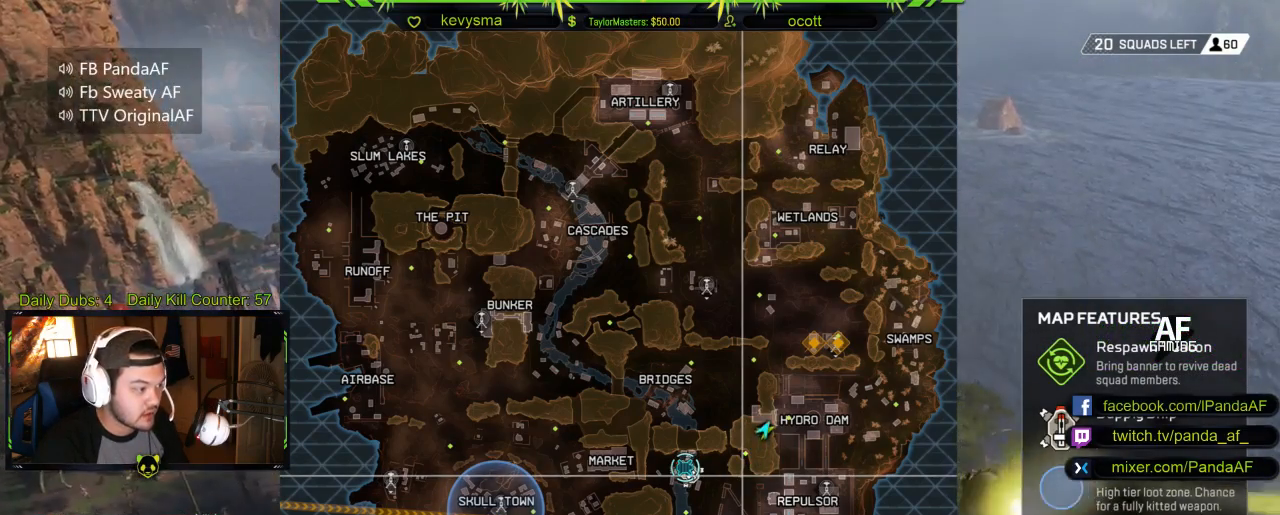
Gameplay with a controller (Xbox layout); each line is a JSON object with the inputs held at the frame after it. "events" lists button and stick changes between this image and that frame as [ms after this image, input, new state], when the widget could be followed in between.
{"buttons": [], "left_stick": "center", "right_stick": "center", "events": []}
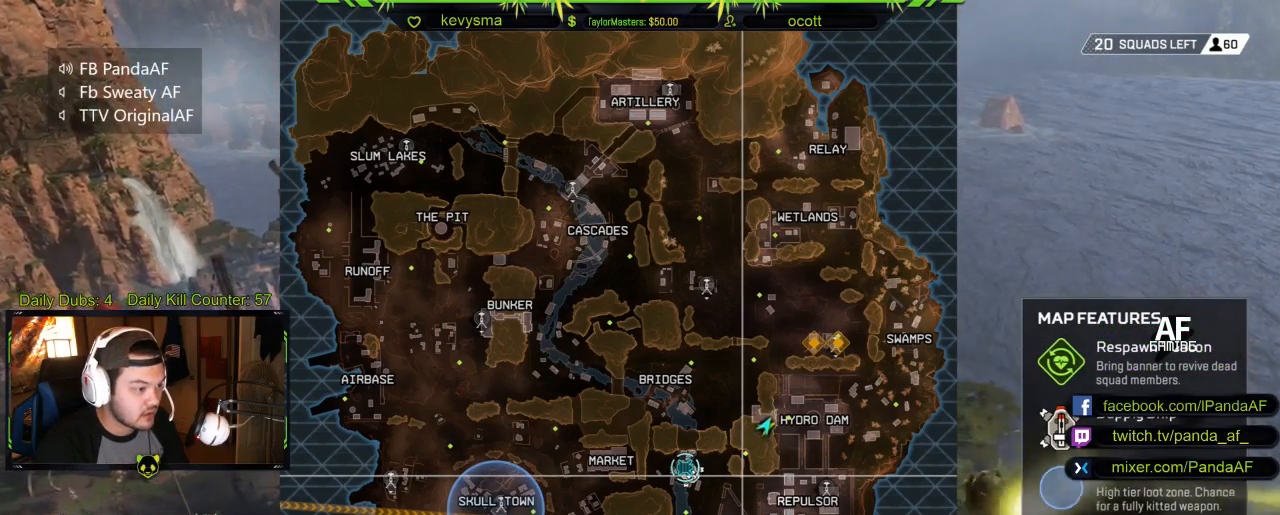
{"buttons": [], "left_stick": "center", "right_stick": "center", "events": [[200, "SELECT", "down"], [300, "SELECT", "up"]]}
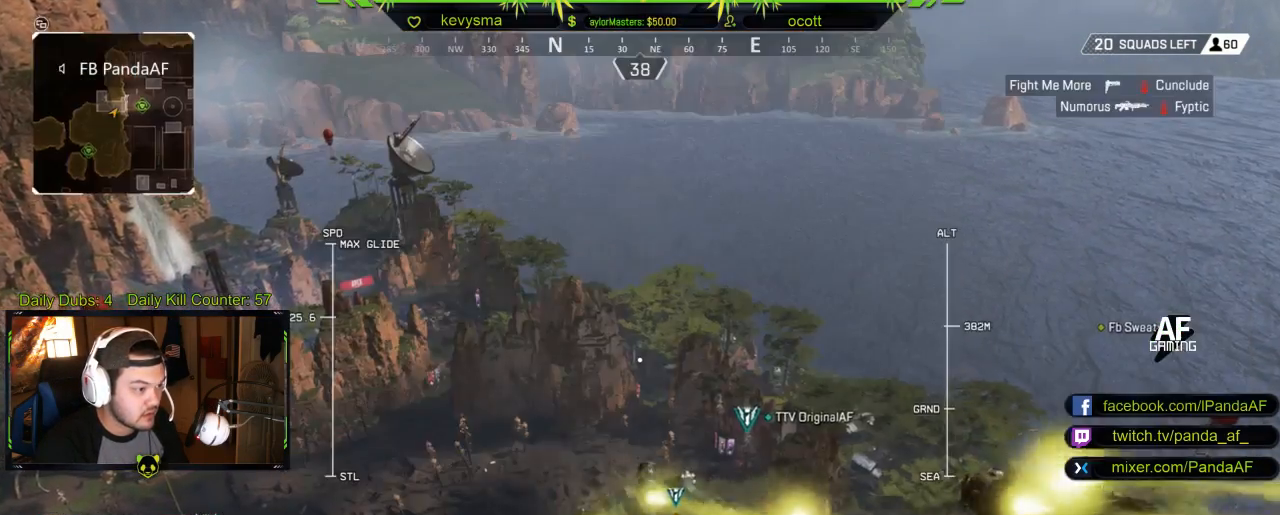
{"buttons": [], "left_stick": "center", "right_stick": "center", "events": [[250, "SELECT", "down"], [383, "SELECT", "up"]]}
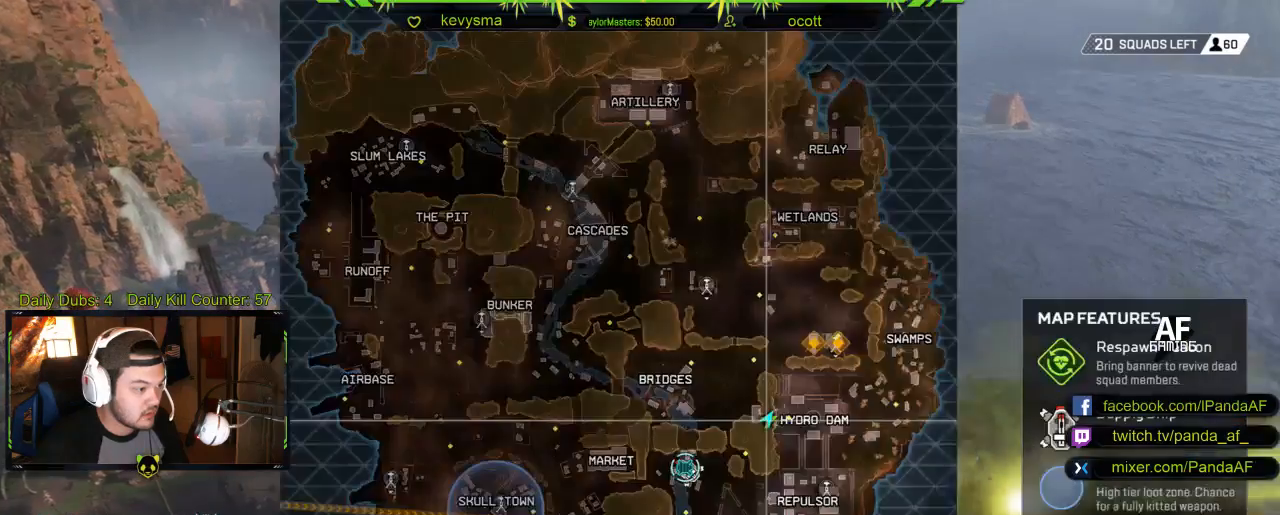
{"buttons": [], "left_stick": "center", "right_stick": "center"}
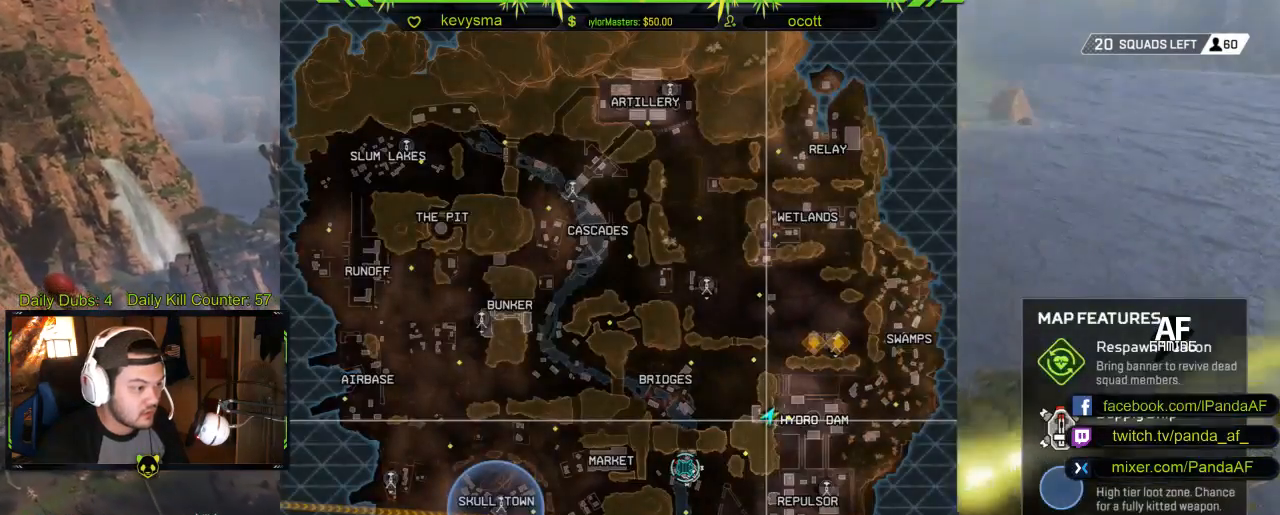
{"buttons": [], "left_stick": "center", "right_stick": "center", "events": [[50, "right_stick", "right"], [233, "right_stick", "center"]]}
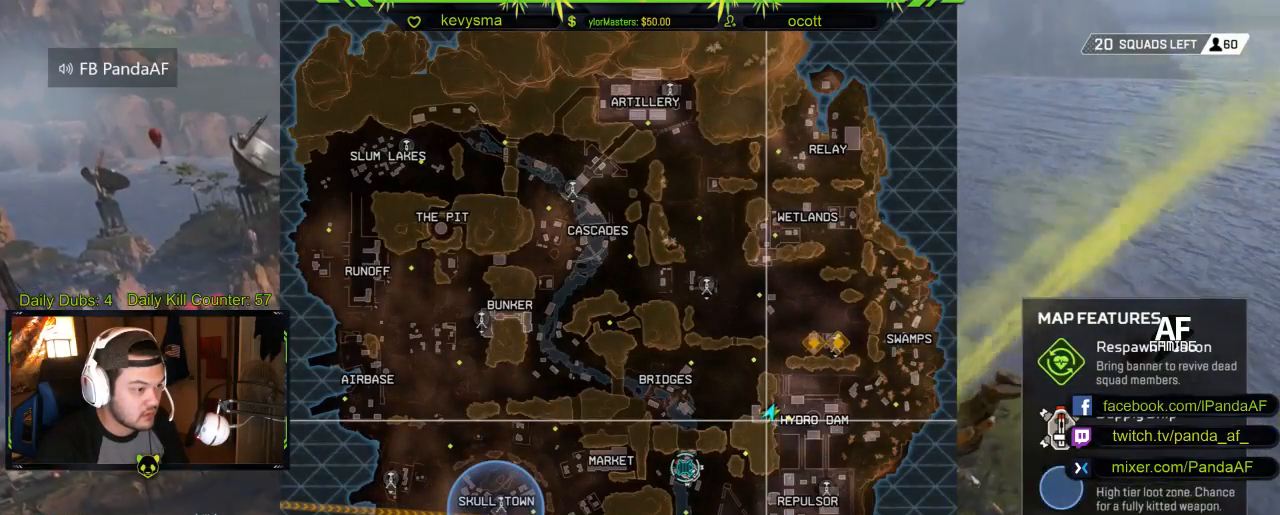
{"buttons": ["SELECT"], "left_stick": "center", "right_stick": "center", "events": [[500, "SELECT", "down"]]}
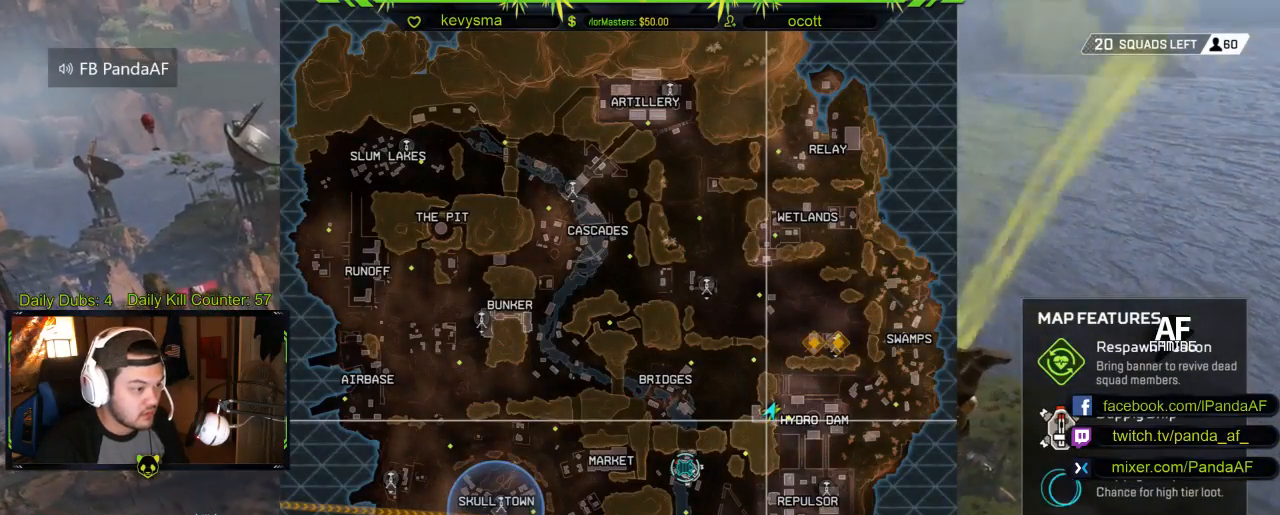
{"buttons": [], "left_stick": "center", "right_stick": "down", "events": [[150, "SELECT", "up"], [433, "right_stick", "down"]]}
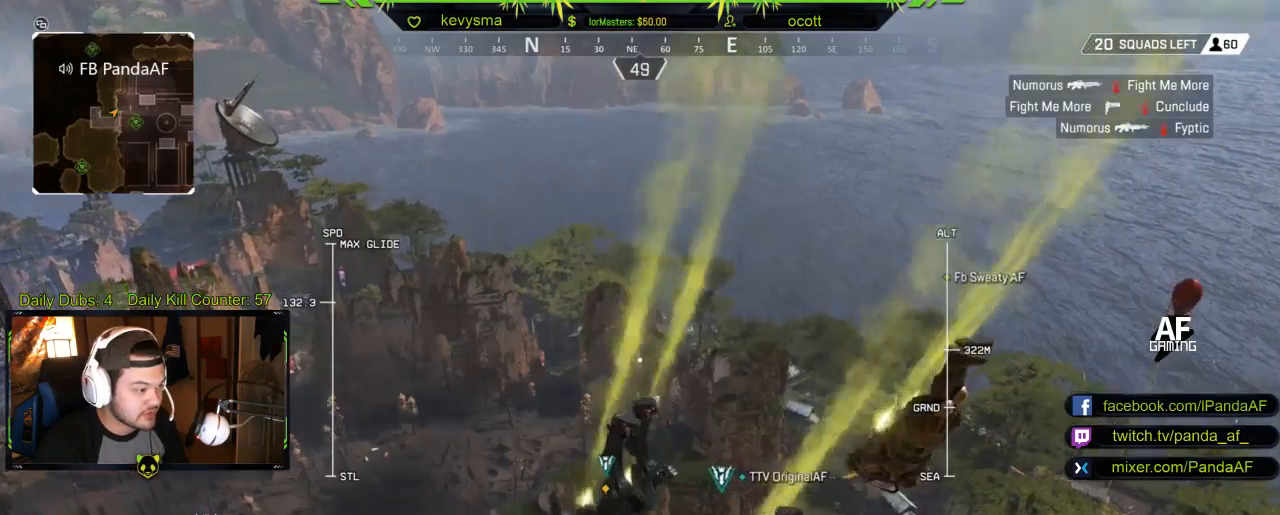
{"buttons": [], "left_stick": "center", "right_stick": "center", "events": [[100, "right_stick", "center"], [300, "right_stick", "left"], [483, "right_stick", "center"]]}
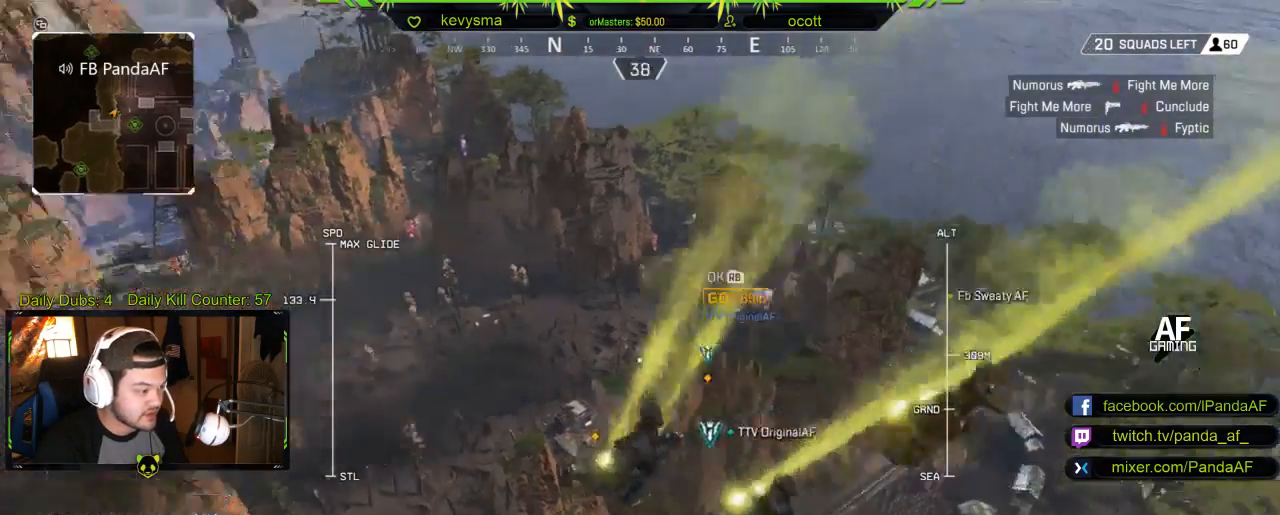
{"buttons": [], "left_stick": "center", "right_stick": "center", "events": []}
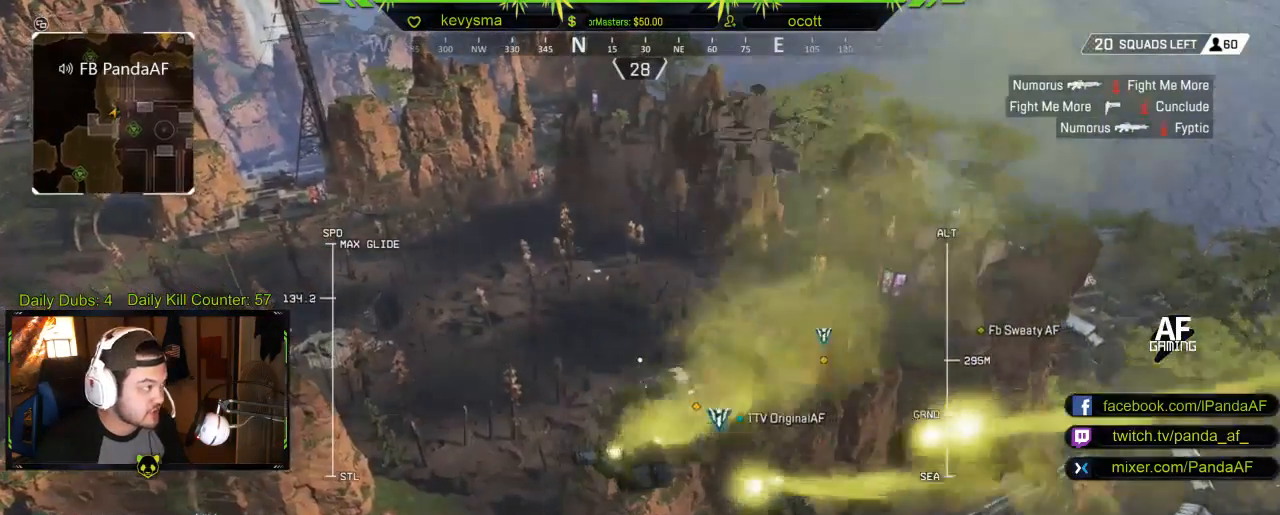
{"buttons": [], "left_stick": "center", "right_stick": "center", "events": [[233, "right_stick", "right"], [400, "right_stick", "center"]]}
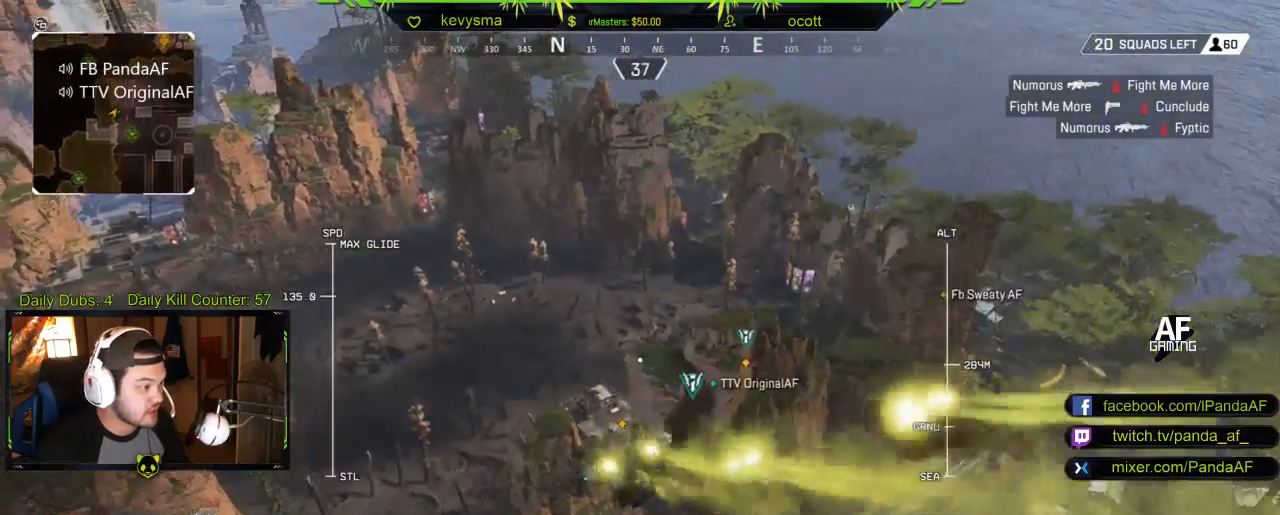
{"buttons": [], "left_stick": "center", "right_stick": "center", "events": []}
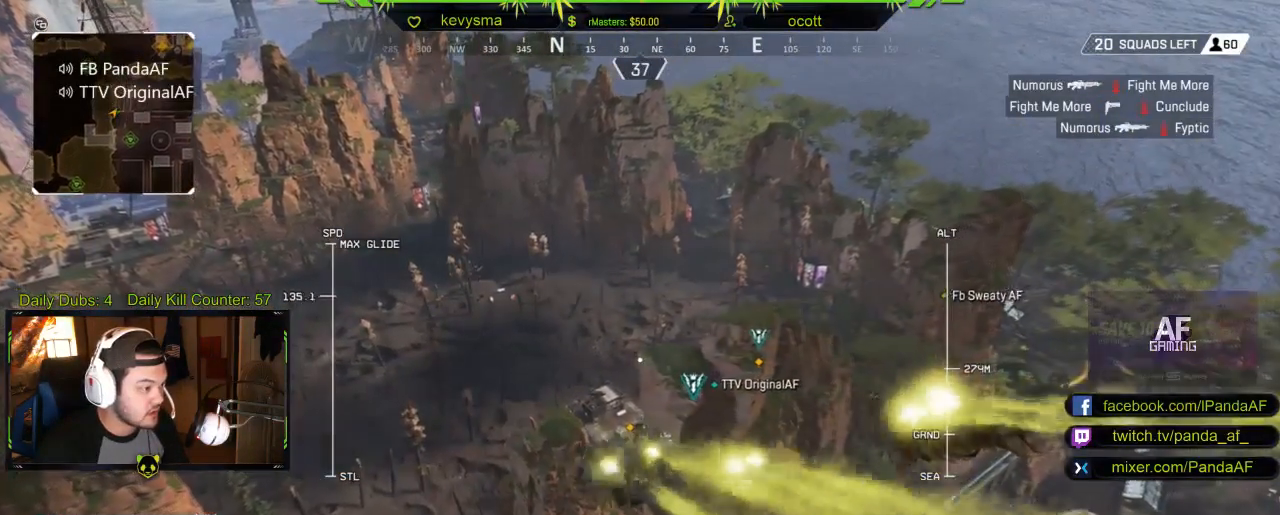
{"buttons": [], "left_stick": "center", "right_stick": "center", "events": [[117, "right_stick", "right"], [233, "right_stick", "center"]]}
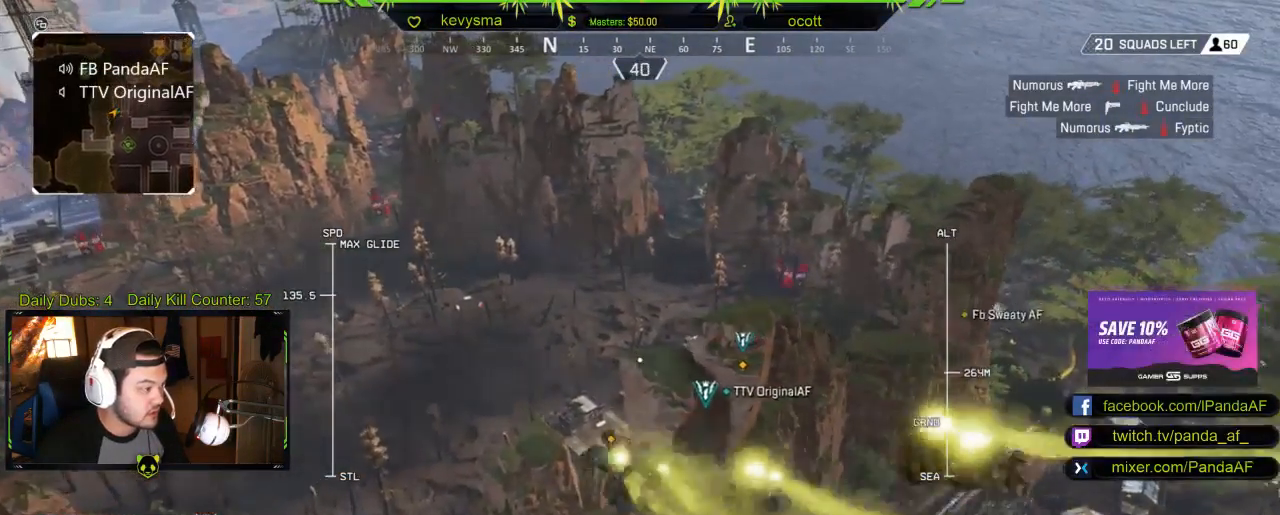
{"buttons": ["X"], "left_stick": "up-left", "right_stick": "center", "events": [[350, "X", "down"], [383, "left_stick", "up-left"]]}
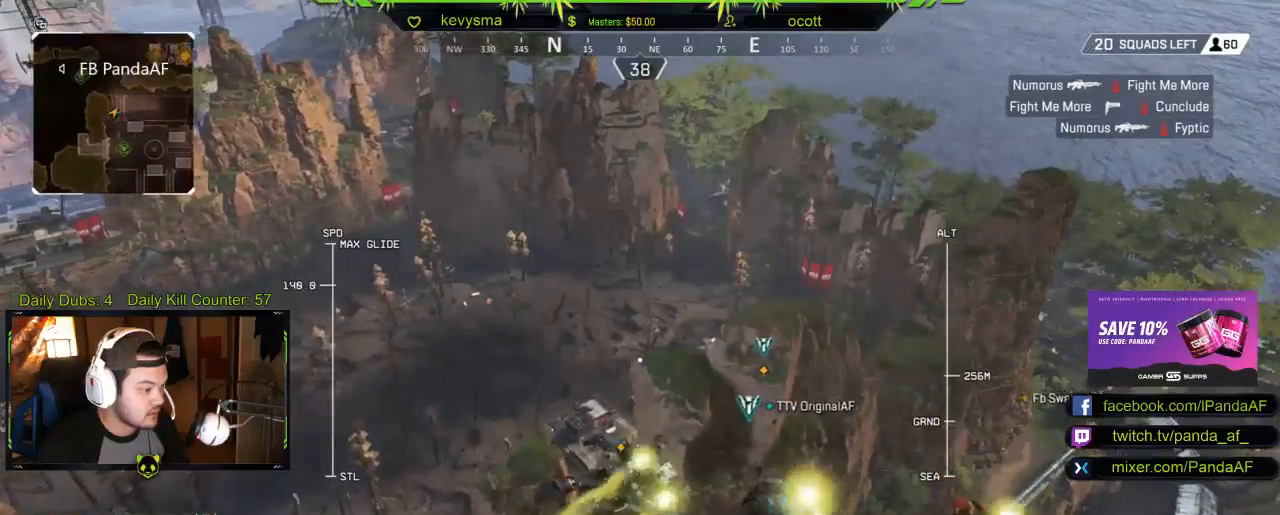
{"buttons": ["X"], "left_stick": "up-left", "right_stick": "center", "events": []}
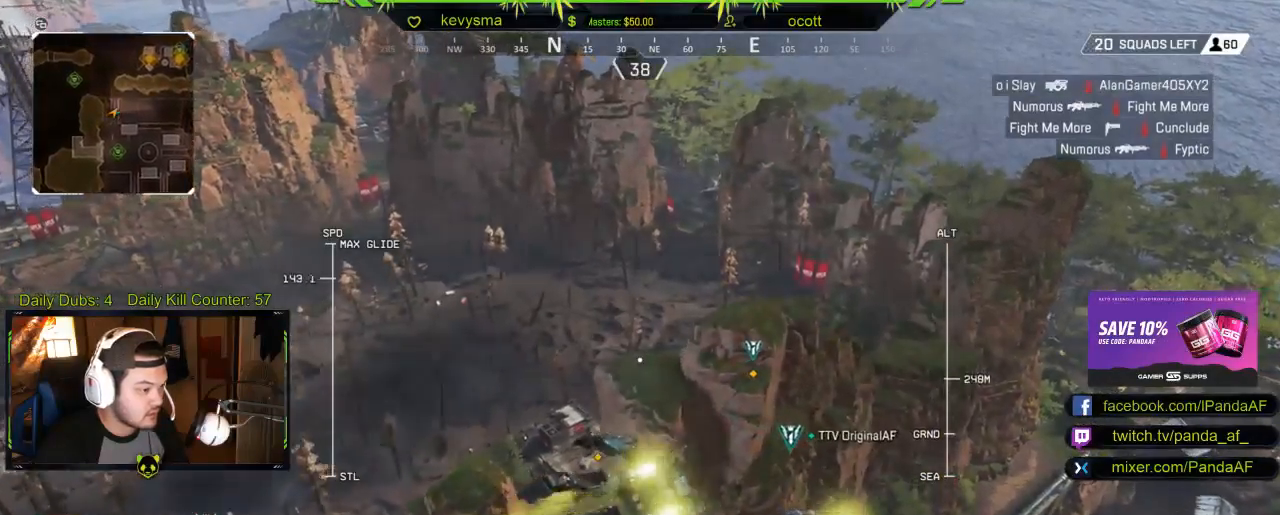
{"buttons": [], "left_stick": "center", "right_stick": "right", "events": [[33, "left_stick", "up"], [50, "X", "up"], [150, "left_stick", "center"], [417, "right_stick", "right"]]}
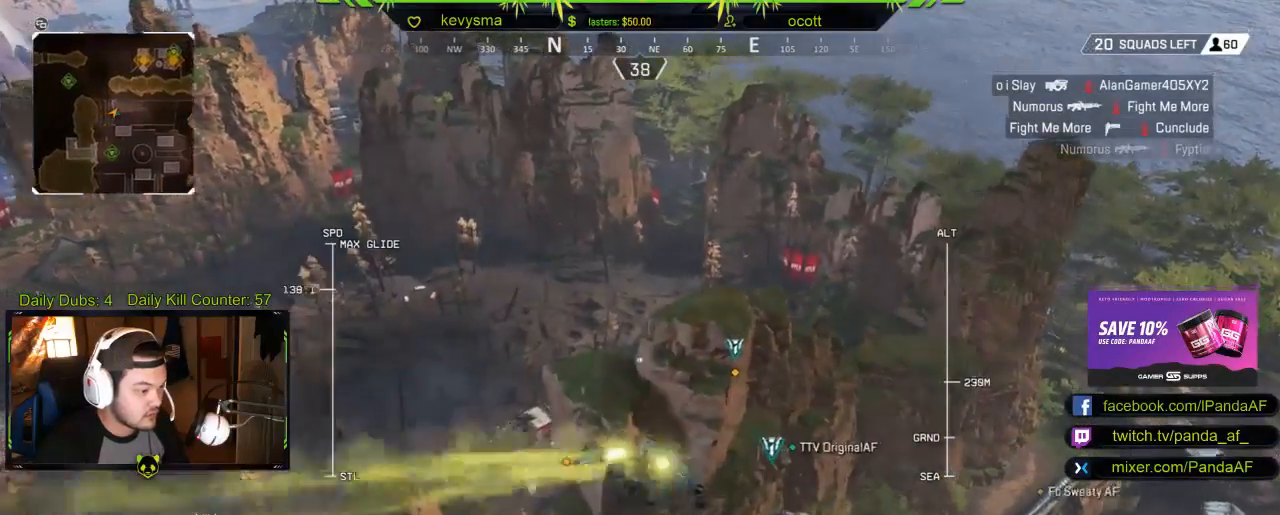
{"buttons": [], "left_stick": "up", "right_stick": "up-left", "events": [[67, "left_stick", "up"], [150, "right_stick", "center"], [483, "right_stick", "up-left"]]}
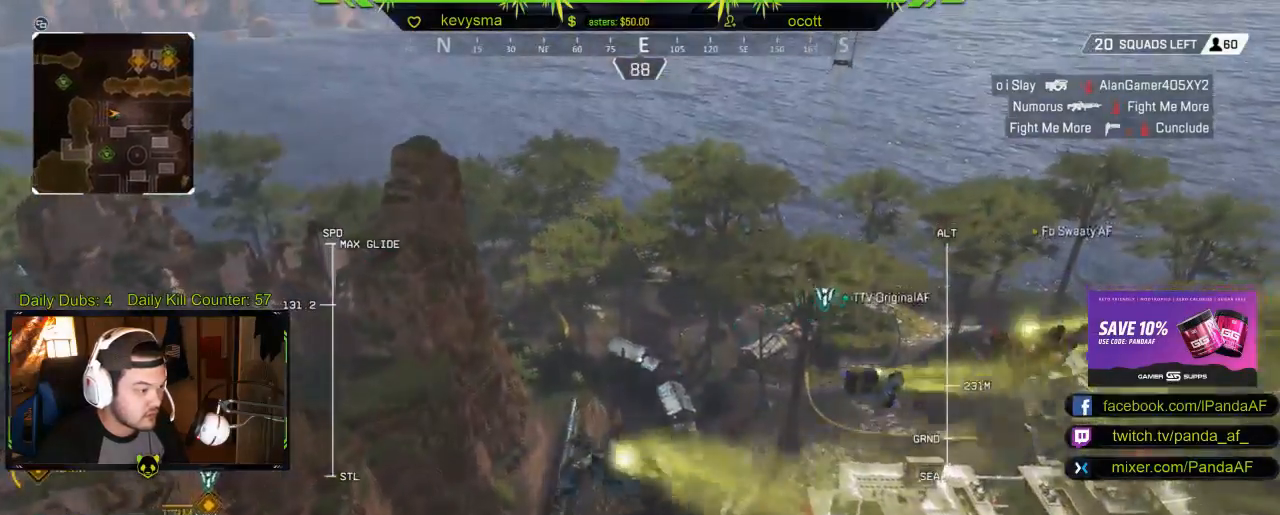
{"buttons": [], "left_stick": "up", "right_stick": "center", "events": [[100, "right_stick", "center"]]}
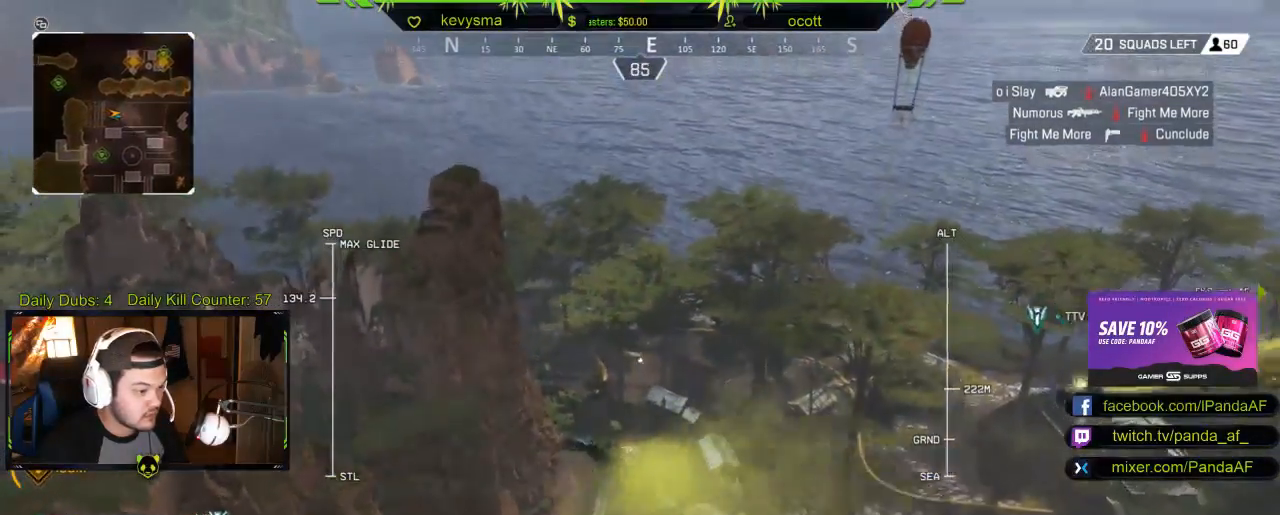
{"buttons": [], "left_stick": "up", "right_stick": "center", "events": []}
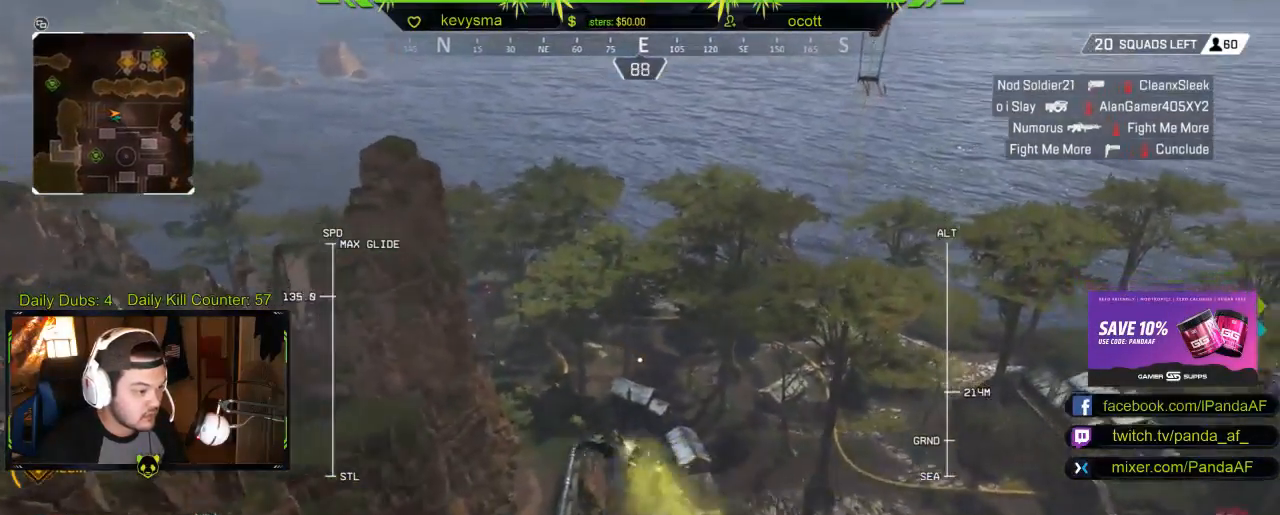
{"buttons": [], "left_stick": "up", "right_stick": "center", "events": []}
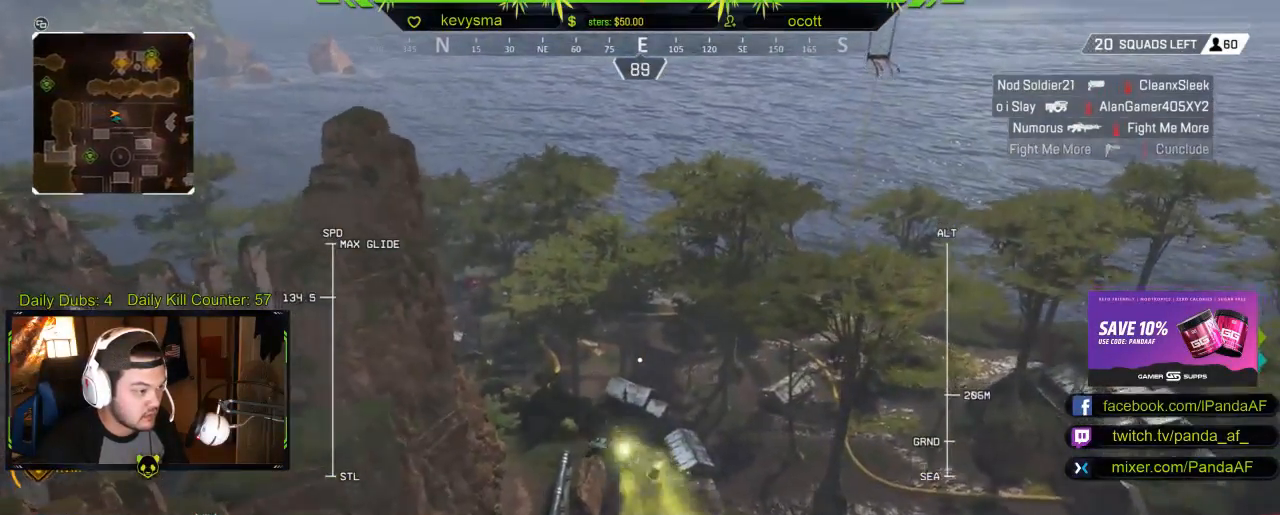
{"buttons": [], "left_stick": "up", "right_stick": "center", "events": [[333, "right_stick", "down"], [500, "right_stick", "center"]]}
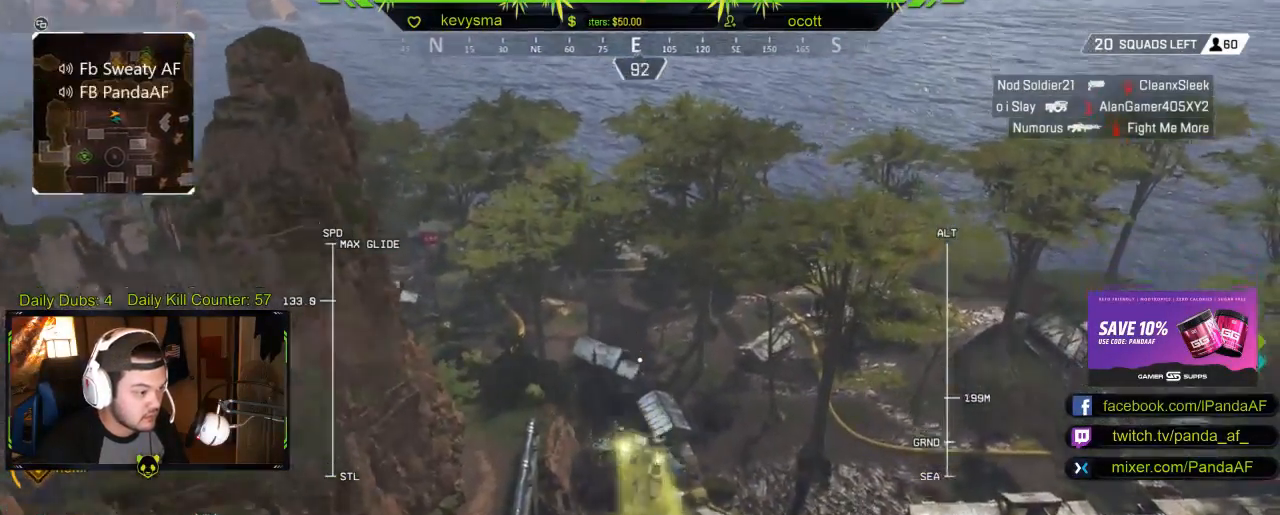
{"buttons": [], "left_stick": "up", "right_stick": "center", "events": [[283, "right_stick", "down"], [450, "right_stick", "center"]]}
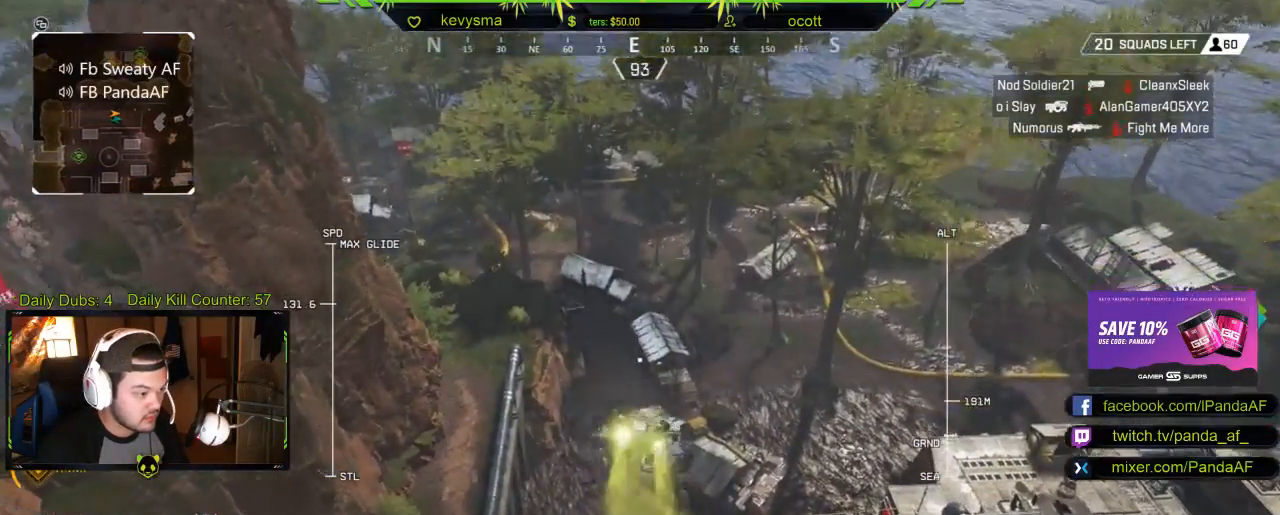
{"buttons": [], "left_stick": "up", "right_stick": "center", "events": [[133, "right_stick", "down-right"], [433, "right_stick", "center"]]}
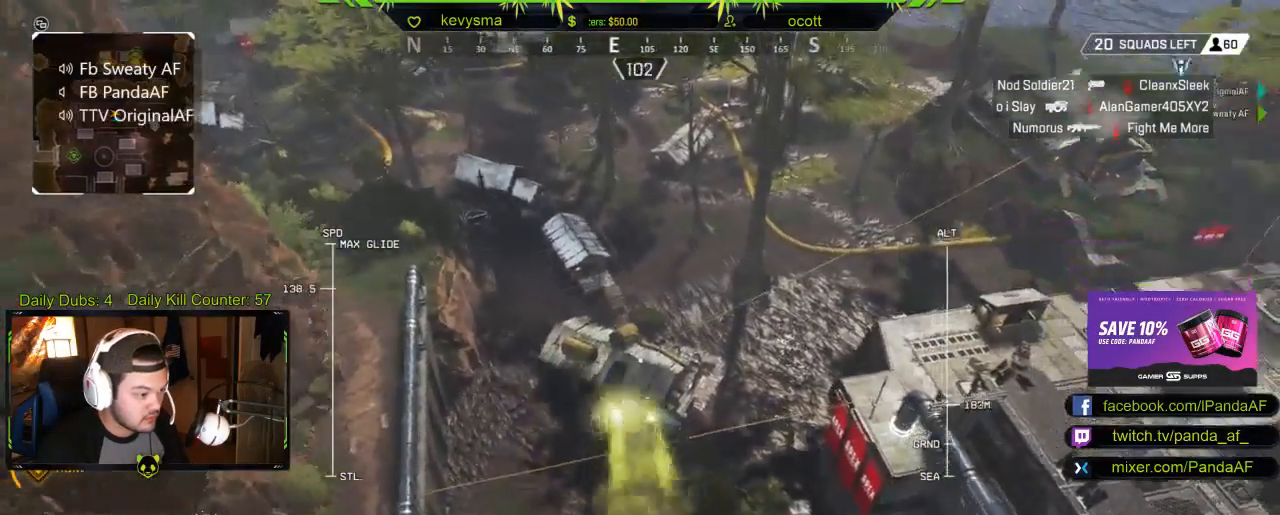
{"buttons": [], "left_stick": "up", "right_stick": "right", "events": [[317, "right_stick", "right"]]}
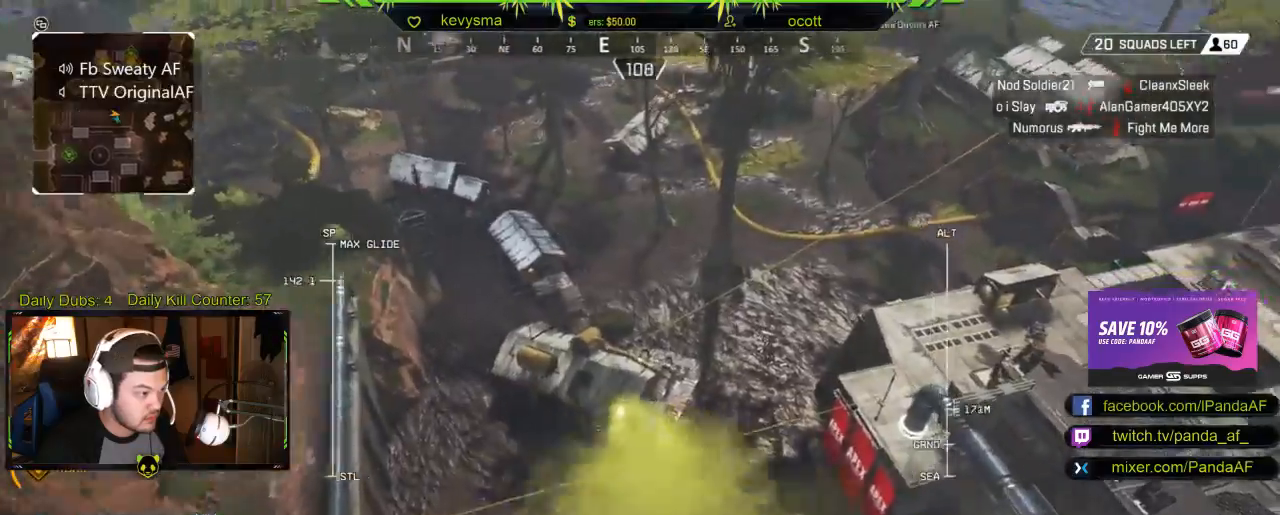
{"buttons": [], "left_stick": "up", "right_stick": "center", "events": [[67, "right_stick", "center"]]}
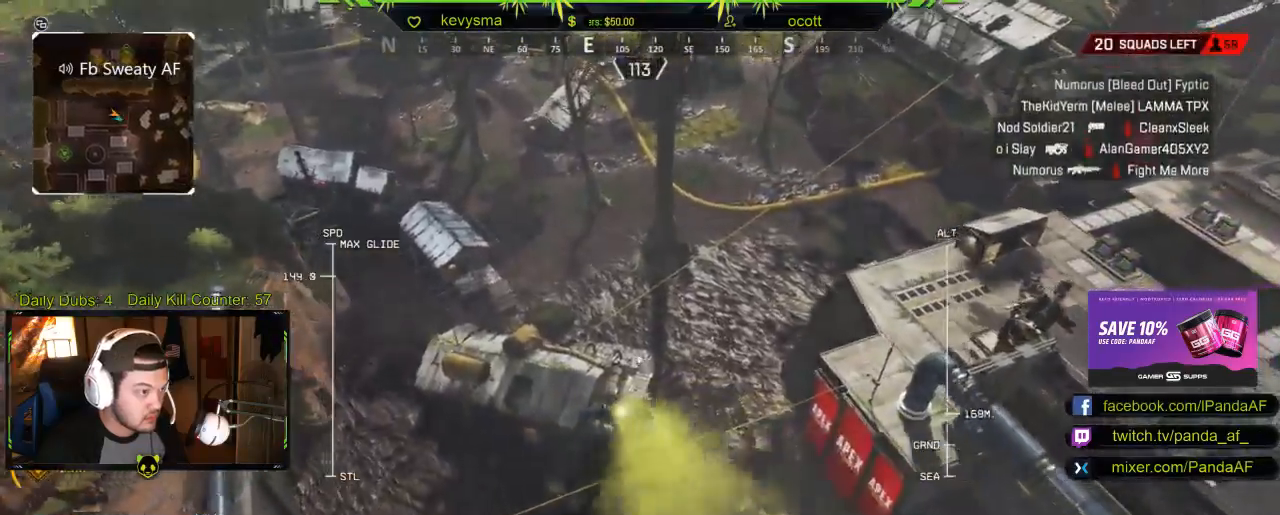
{"buttons": [], "left_stick": "up", "right_stick": "center", "events": []}
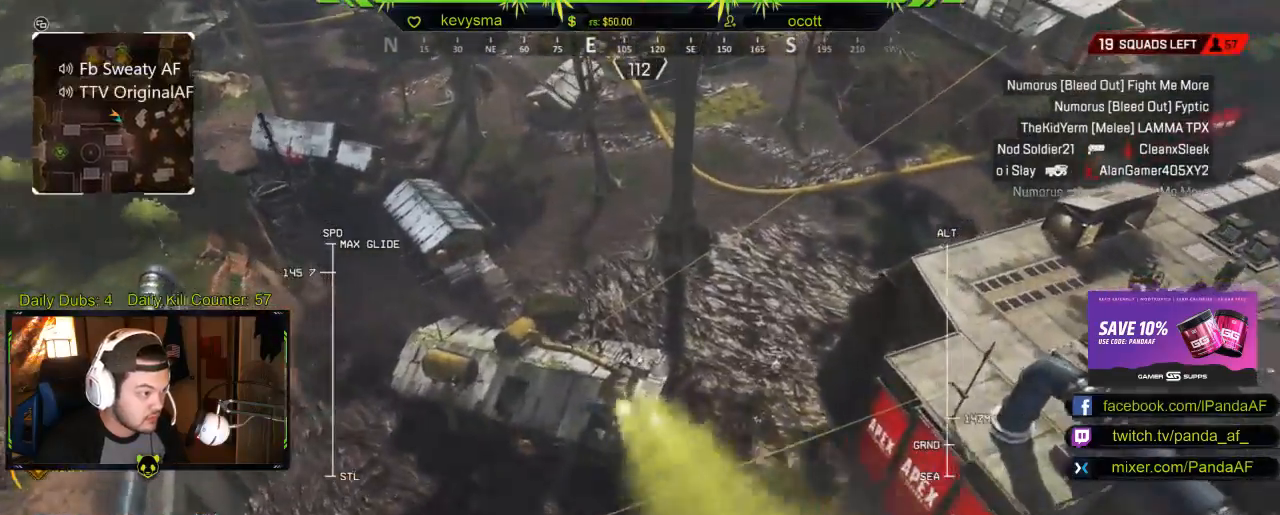
{"buttons": [], "left_stick": "up", "right_stick": "down", "events": [[350, "right_stick", "down"]]}
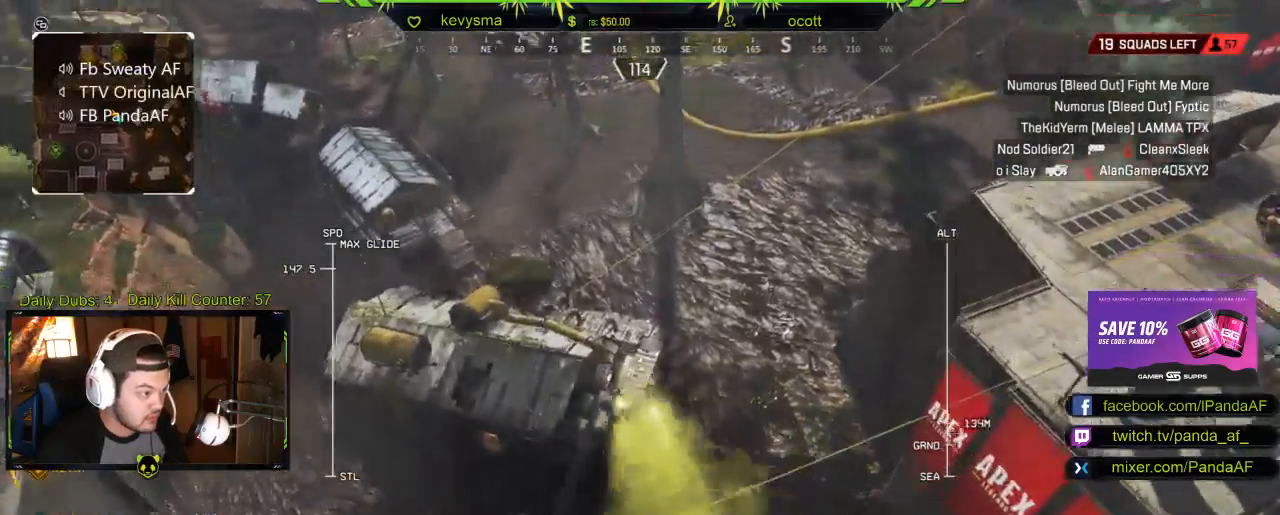
{"buttons": [], "left_stick": "up", "right_stick": "center", "events": [[33, "right_stick", "center"]]}
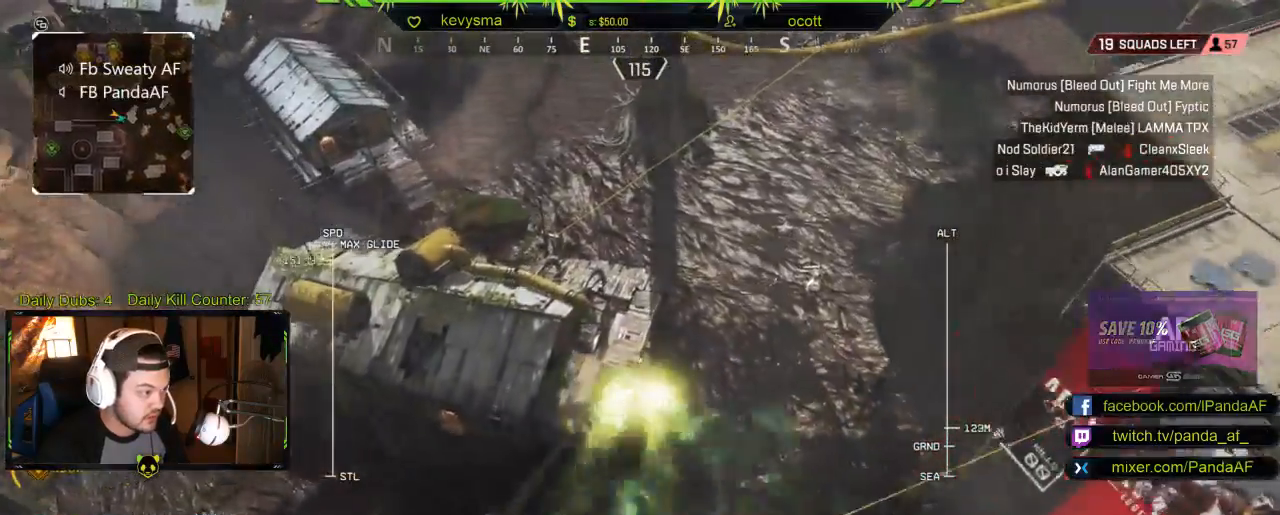
{"buttons": [], "left_stick": "up", "right_stick": "center", "events": [[233, "right_stick", "left"], [317, "right_stick", "center"]]}